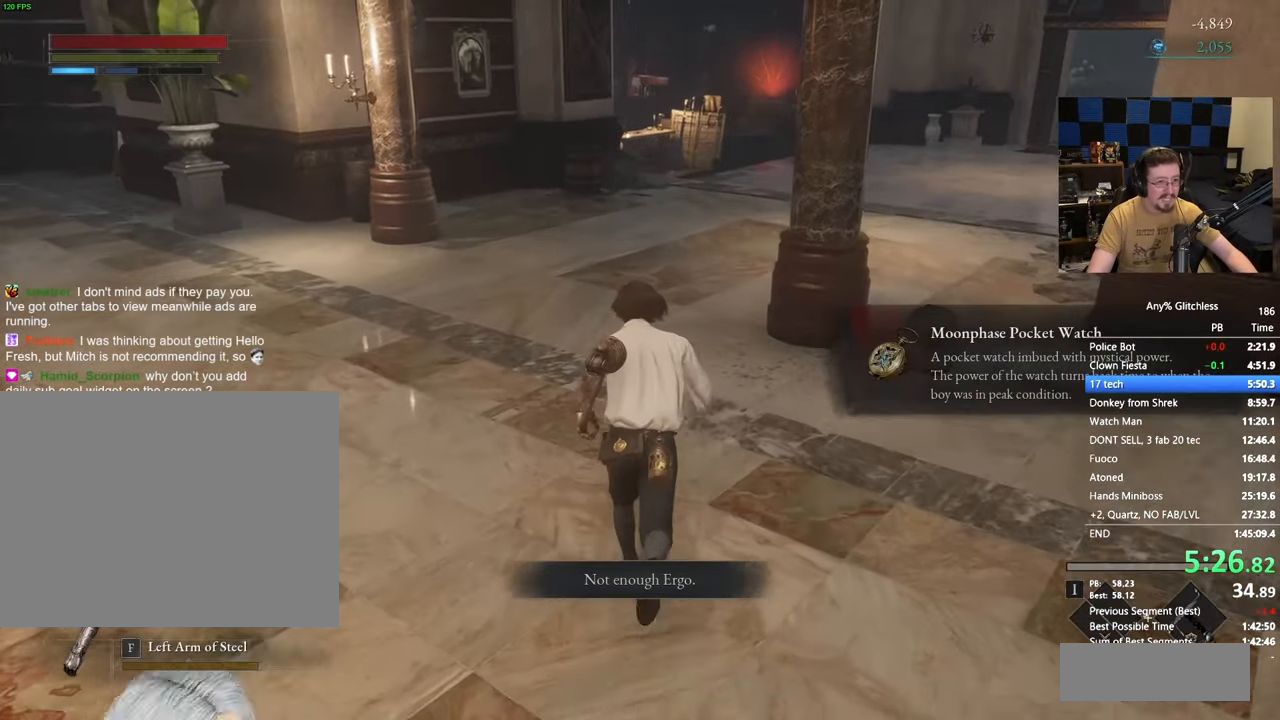
Gameplay with keyboard and mouse; each line is a JSON object with the keys held at the frame after it. "events" lists presses ("down") and releases ("up") of "1", "3", "4", "5", "a", "alt", "c", "caps_lock", "ctrl", "d", "e", "f", "g", "r", "s", "shift", "space", "t", "tab", "v", "w" and "x" between this image and that frame as [ms after this image, input, new state], when the widget could be followed in between. No other keys are recorded. Mouse buttons are not recorded. Not read: mouse_move.
{"keys": ["space", "w"], "events": []}
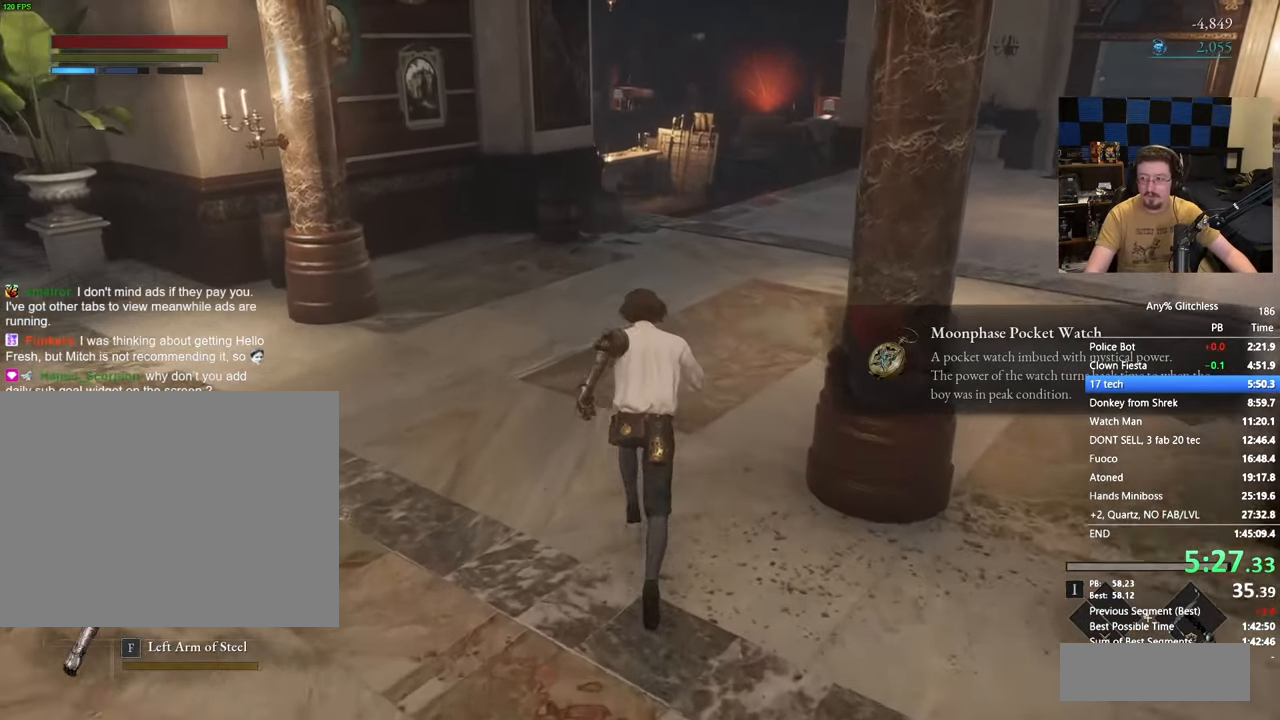
{"keys": ["d", "space", "w"], "events": [[500, "d", "down"]]}
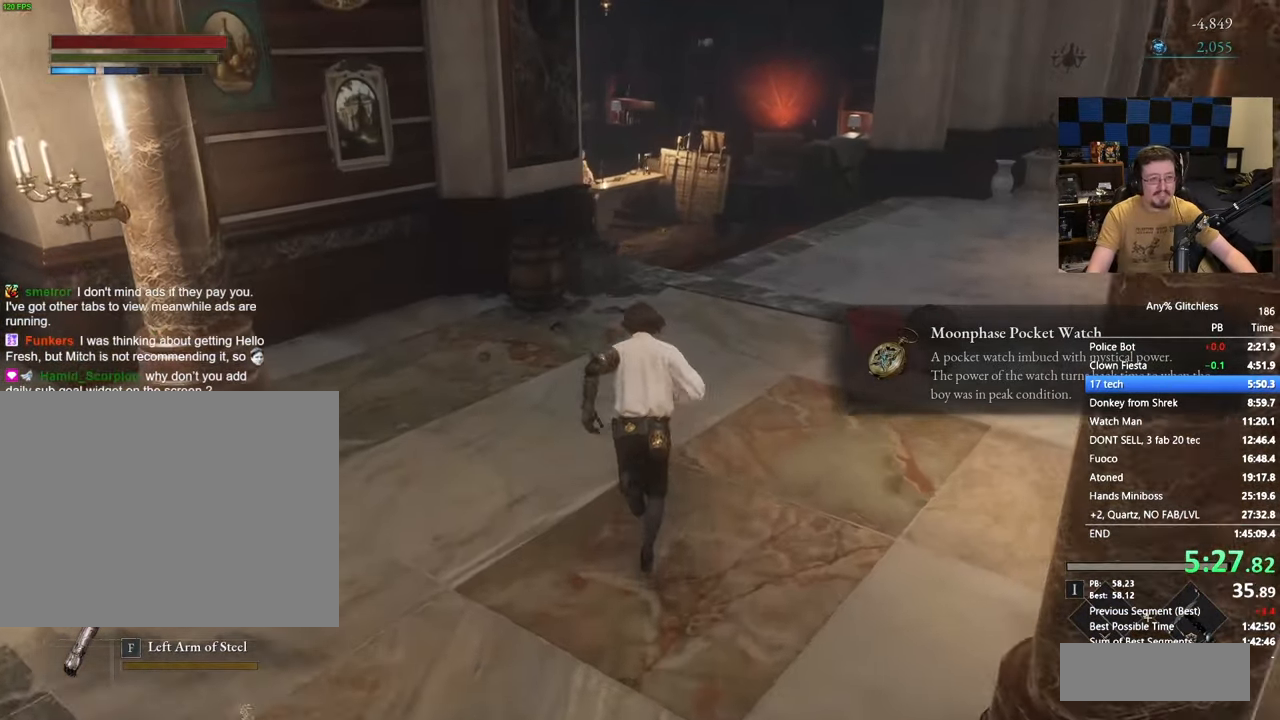
{"keys": ["space", "w"], "events": [[83, "d", "up"]]}
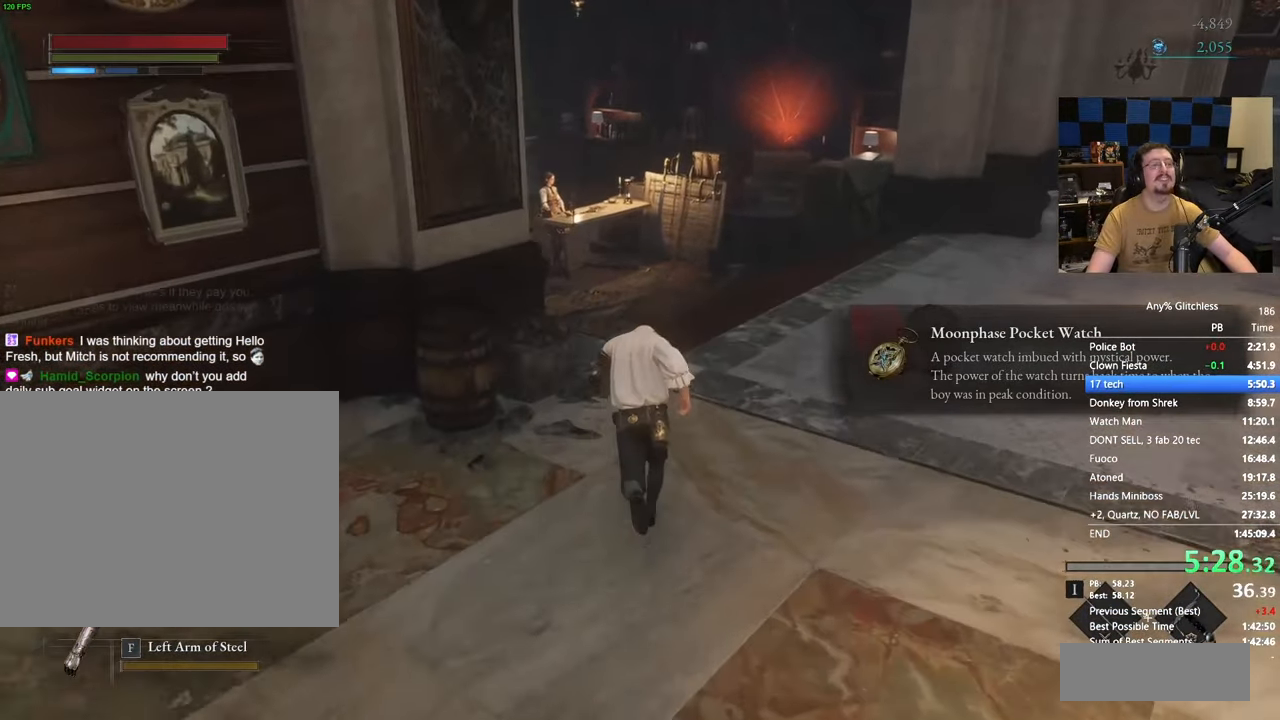
{"keys": ["space", "w"], "events": []}
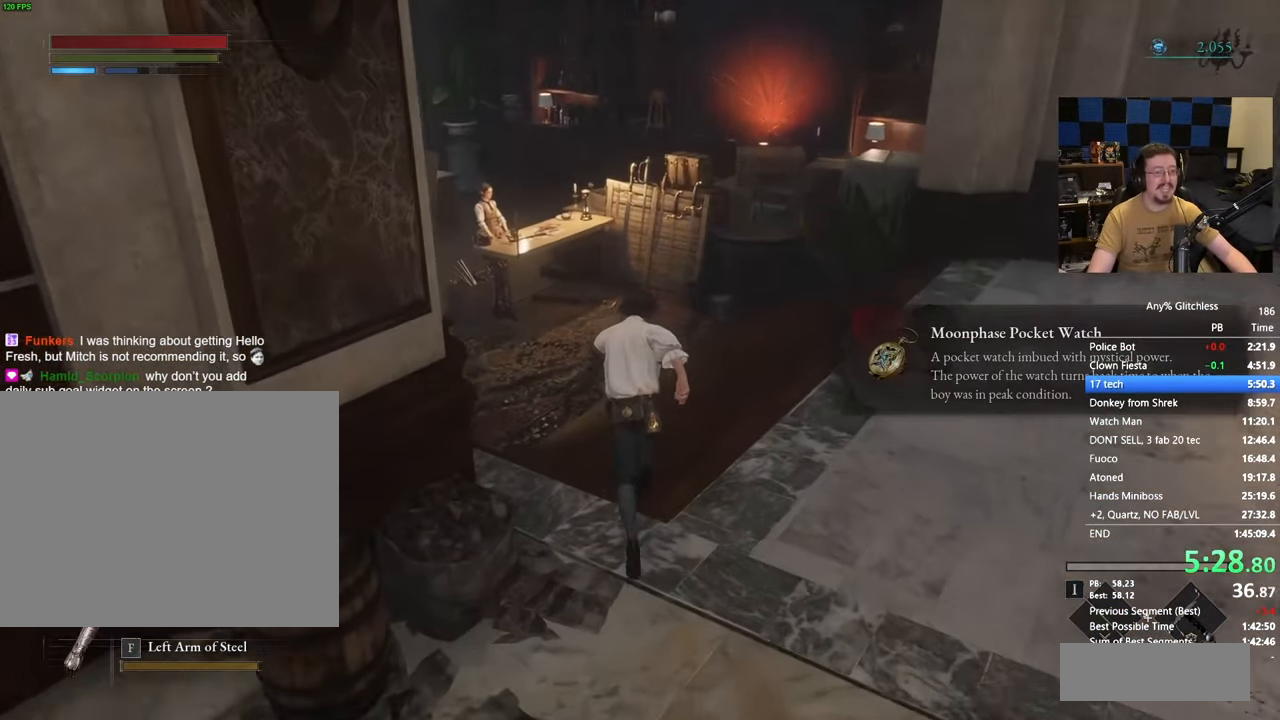
{"keys": ["space", "w"], "events": []}
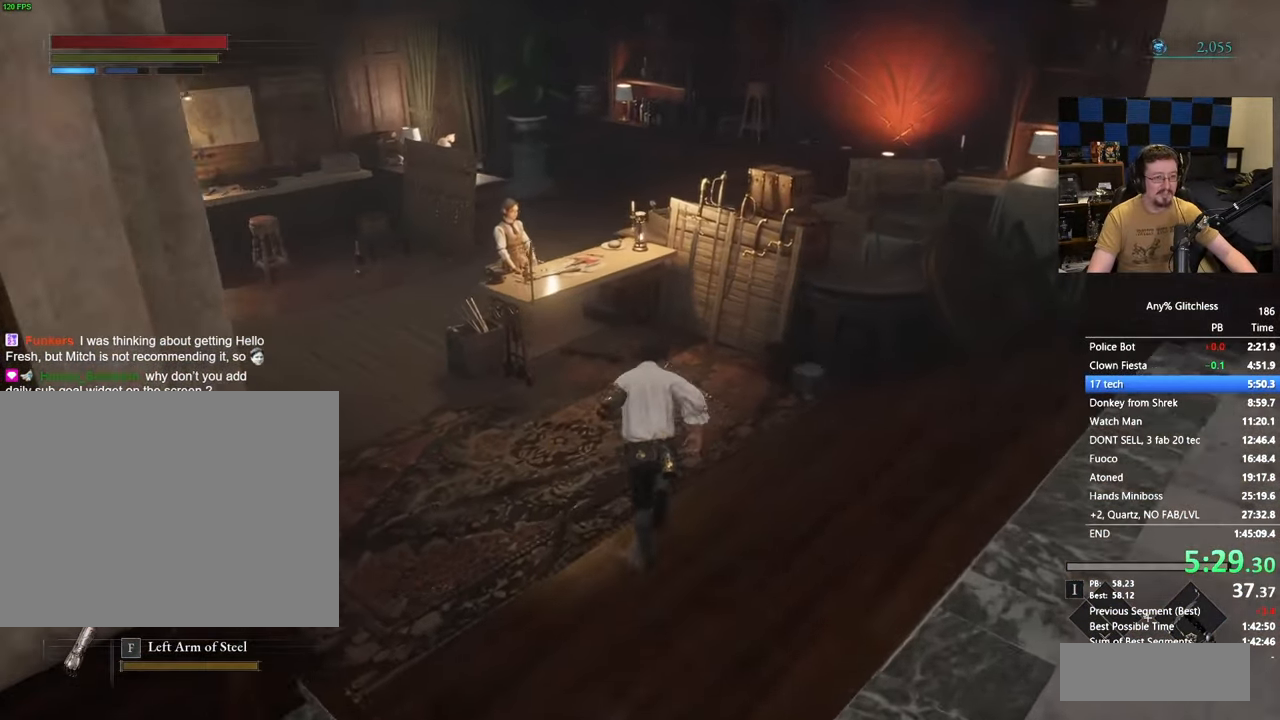
{"keys": ["e"], "events": [[417, "space", "up"], [467, "e", "down"], [500, "w", "up"]]}
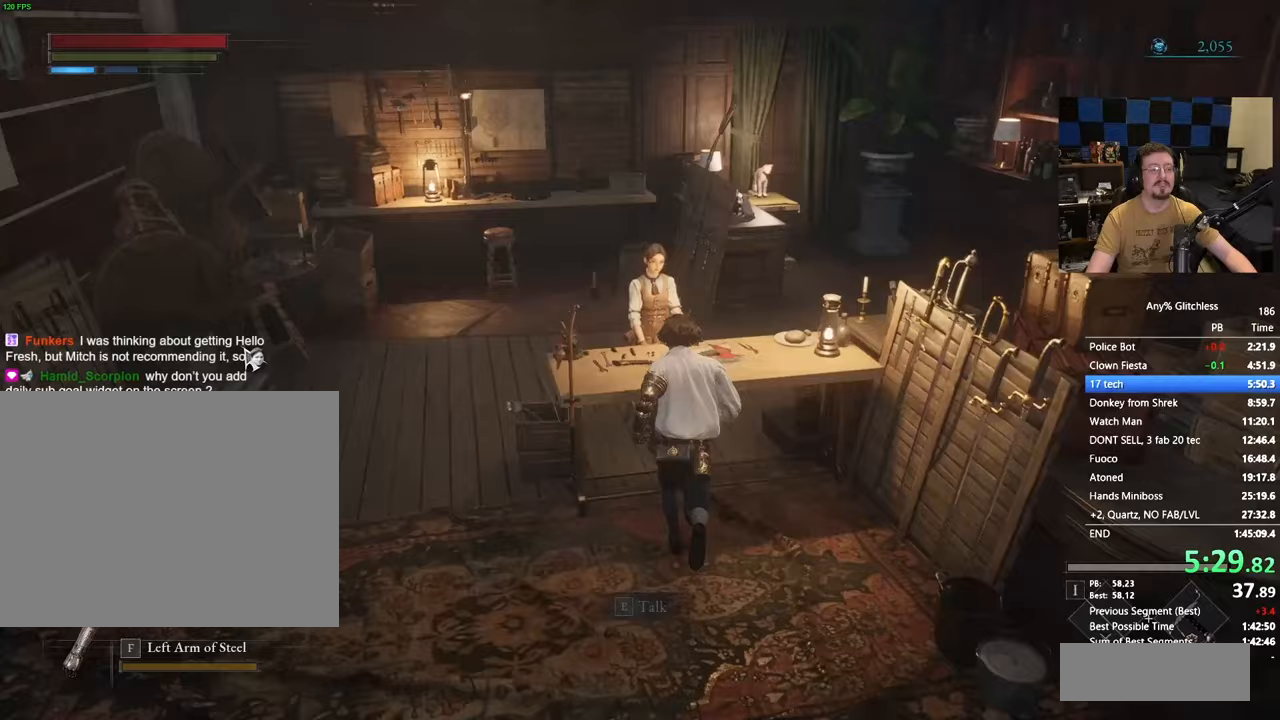
{"keys": [], "events": [[50, "e", "up"], [150, "space", "down"], [200, "space", "up"], [333, "space", "down"], [383, "space", "up"]]}
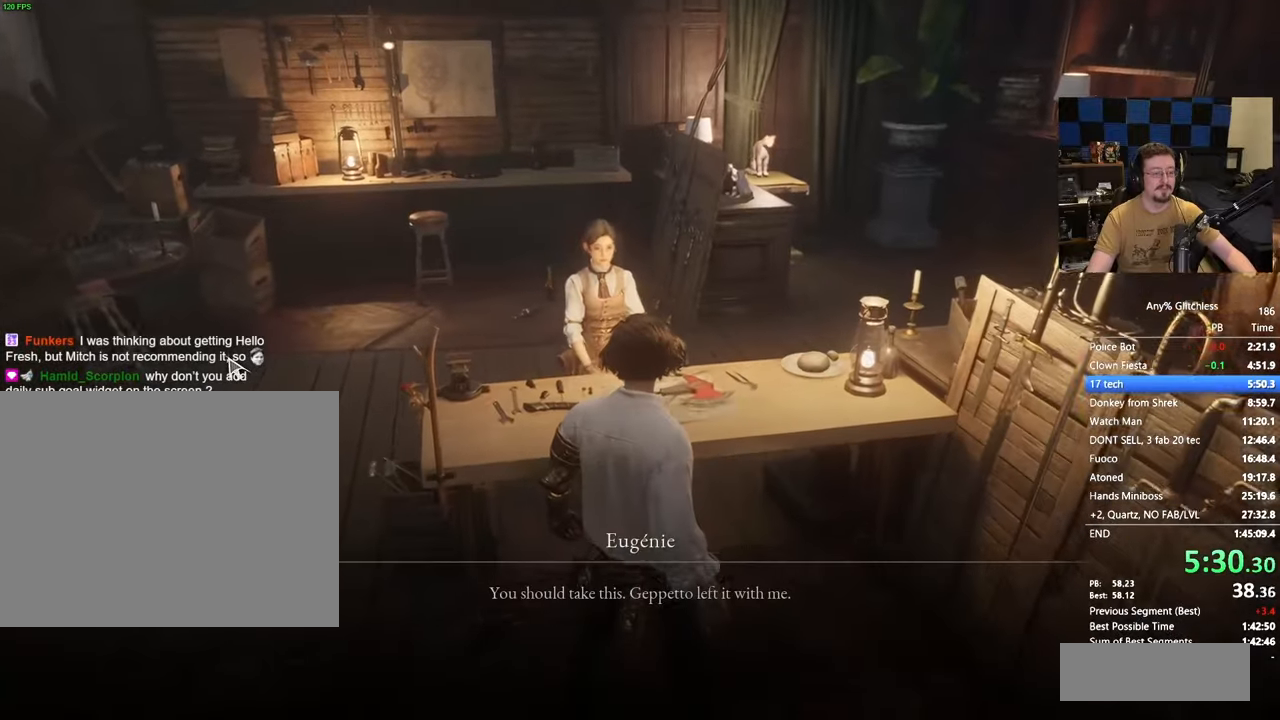
{"keys": ["space"], "events": [[17, "space", "down"], [67, "space", "up"], [167, "space", "down"], [267, "space", "up"], [350, "space", "down"]]}
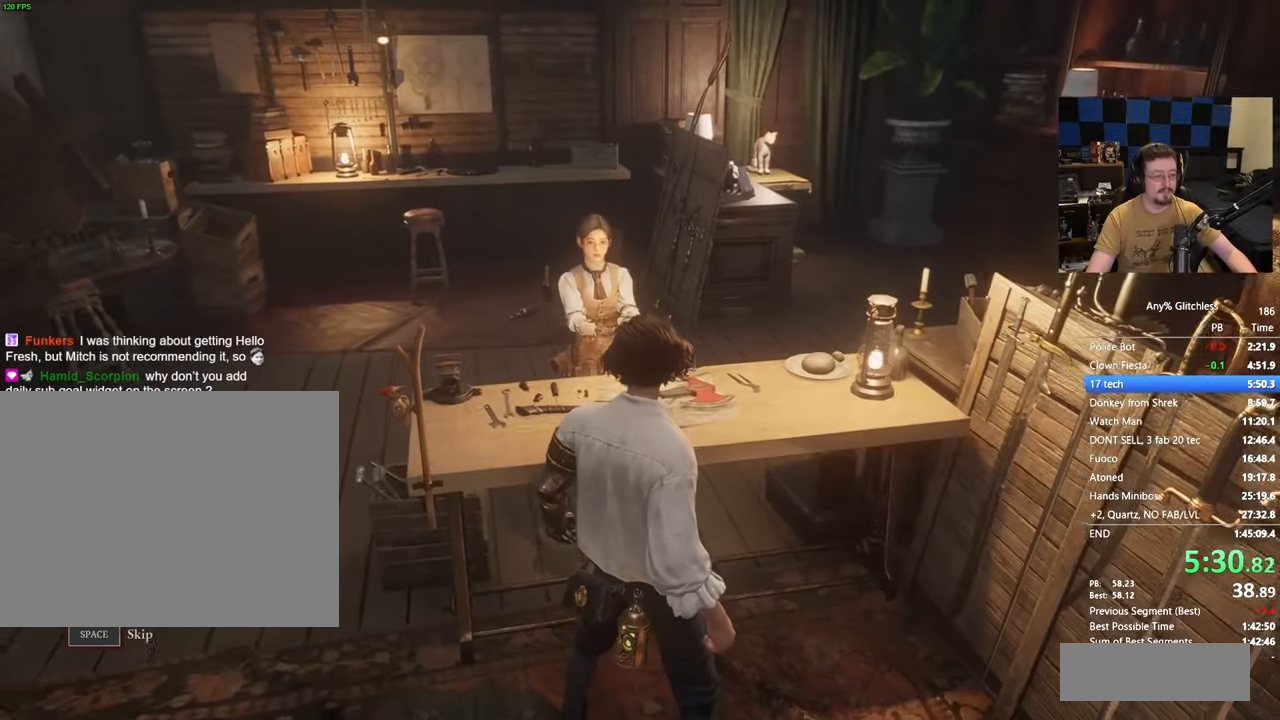
{"keys": ["space"], "events": []}
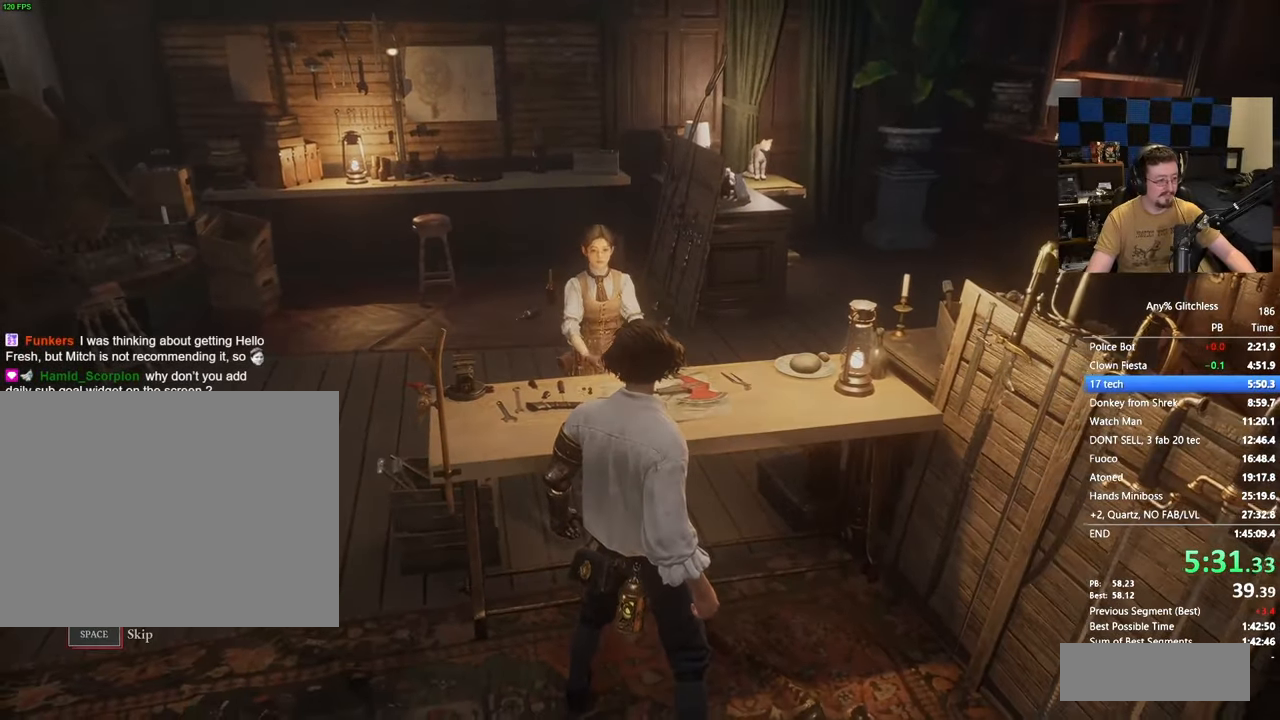
{"keys": ["space"], "events": []}
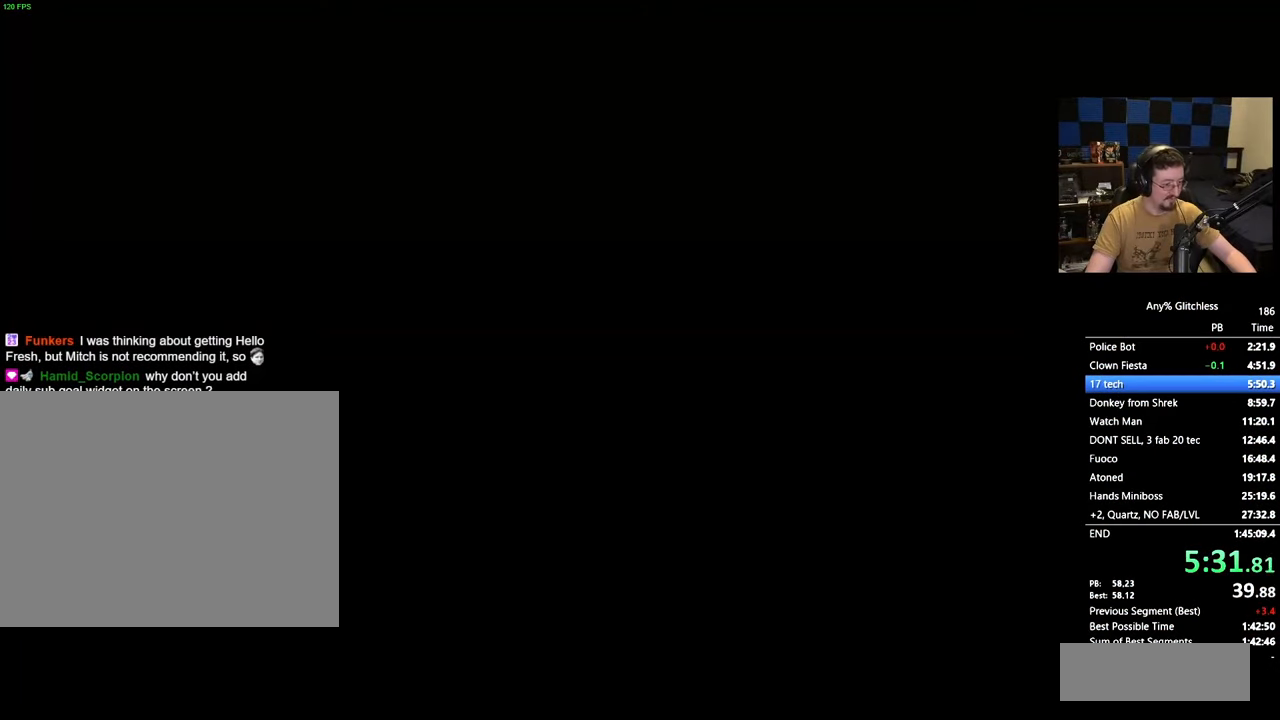
{"keys": [], "events": [[483, "space", "up"]]}